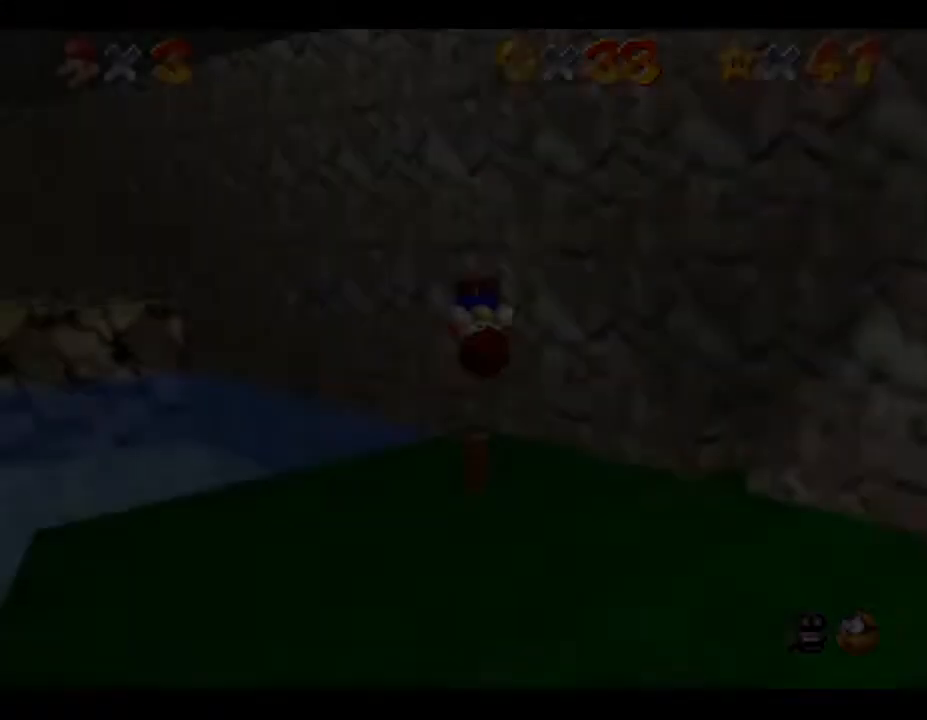
Gameplay with a controller (Nintendo layout); each line is a JSON object with the inputs held at the frame after it. "events" lists button and stick changes between this image and that frame as [ms after this image, input, new state], when the widget could be followed in between. Not read: L3 R3.
{"buttons": [], "left_stick": "center", "events": [[150, "C_LEFT", "up"], [217, "left_stick", "up-left"], [333, "left_stick", "center"]]}
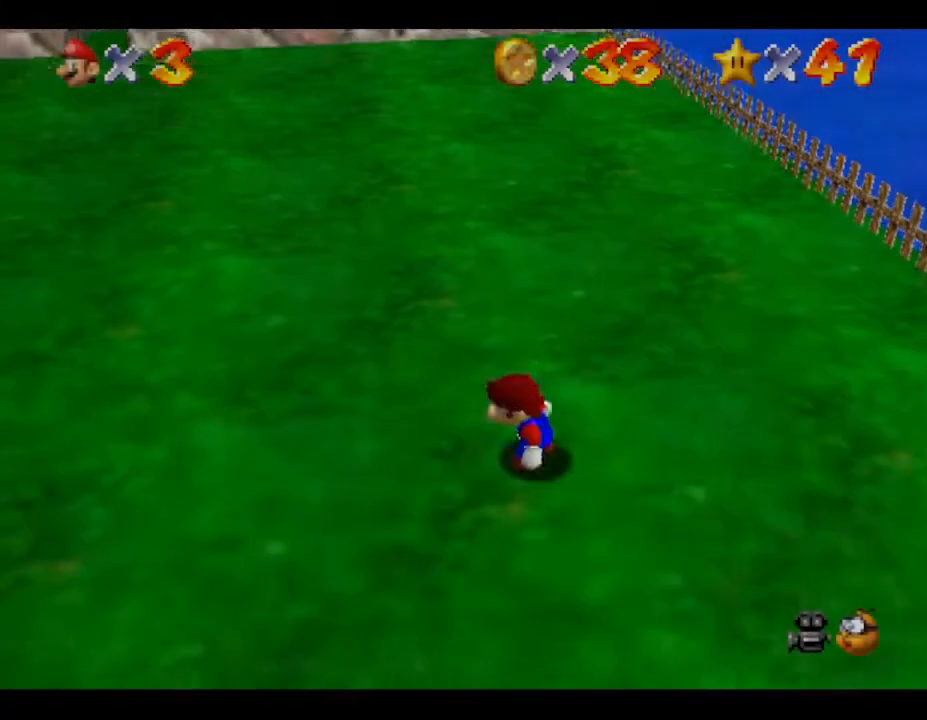
{"buttons": ["C_RIGHT"], "left_stick": "up", "events": [[150, "left_stick", "up-left"], [483, "C_RIGHT", "down"], [483, "left_stick", "up"]]}
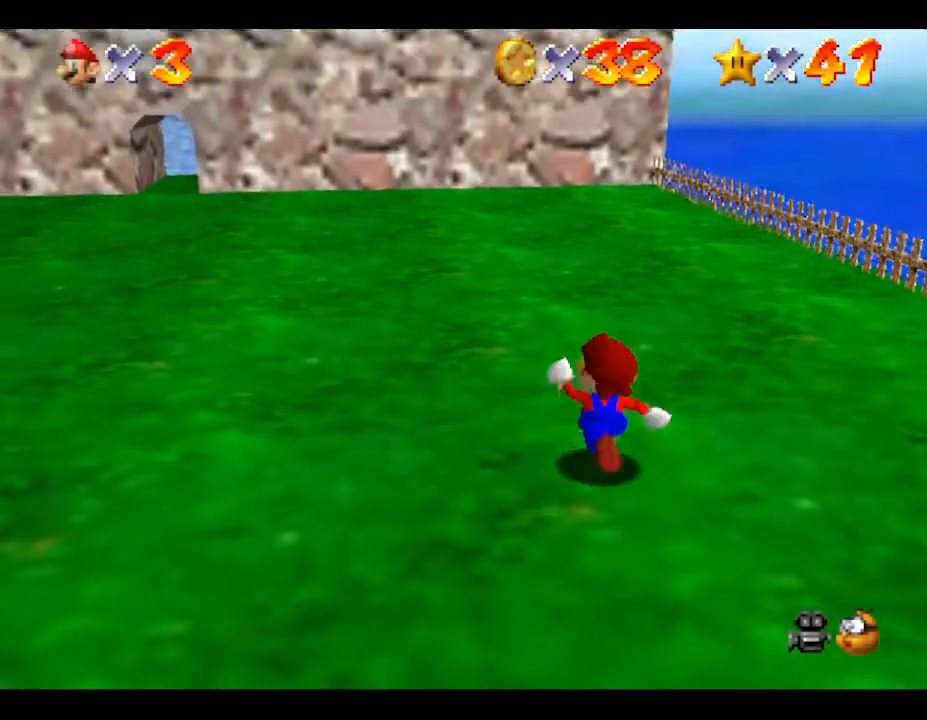
{"buttons": [], "left_stick": "up", "events": [[133, "C_RIGHT", "up"]]}
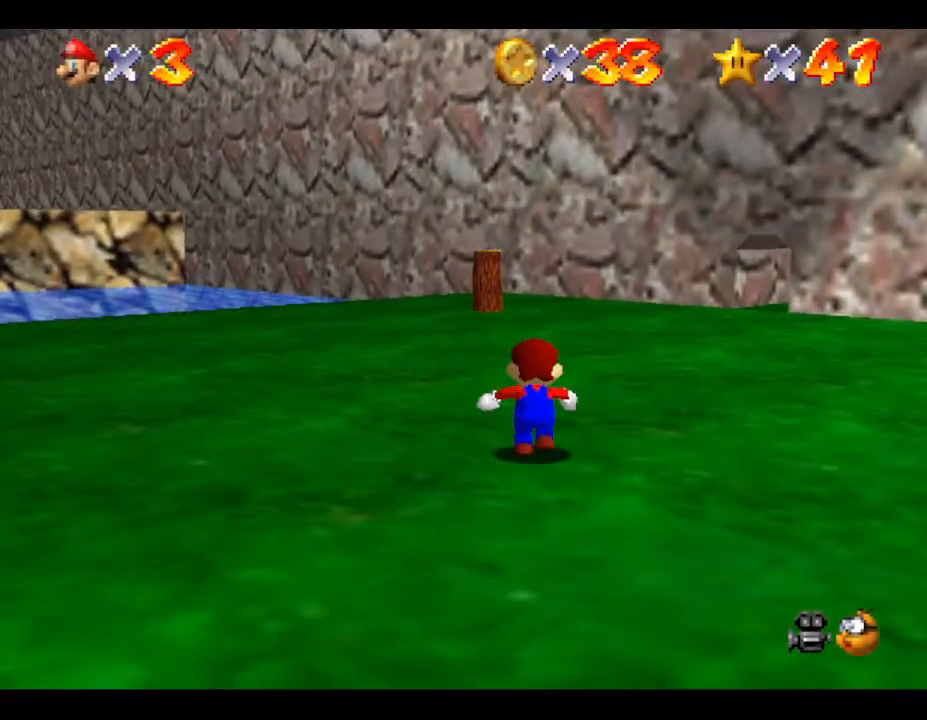
{"buttons": [], "left_stick": "up", "events": []}
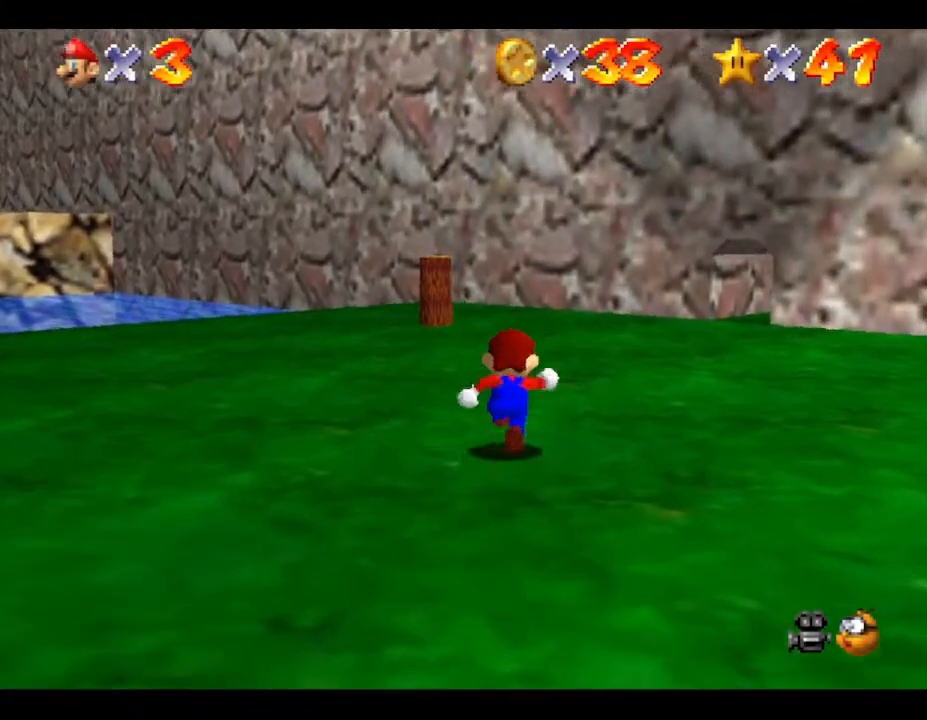
{"buttons": [], "left_stick": "up", "events": []}
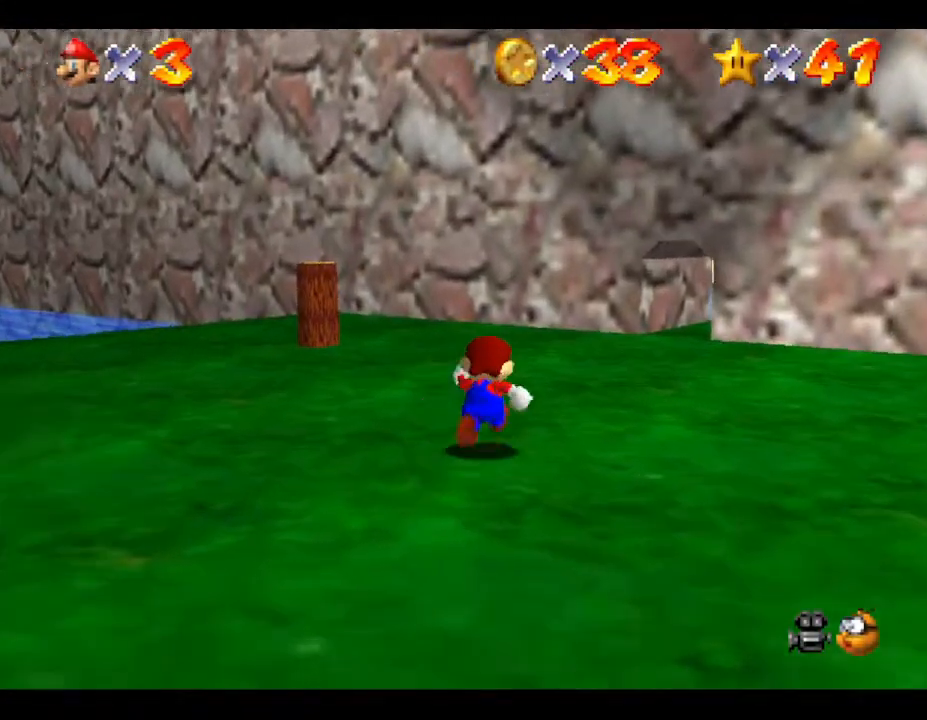
{"buttons": [], "left_stick": "up", "events": []}
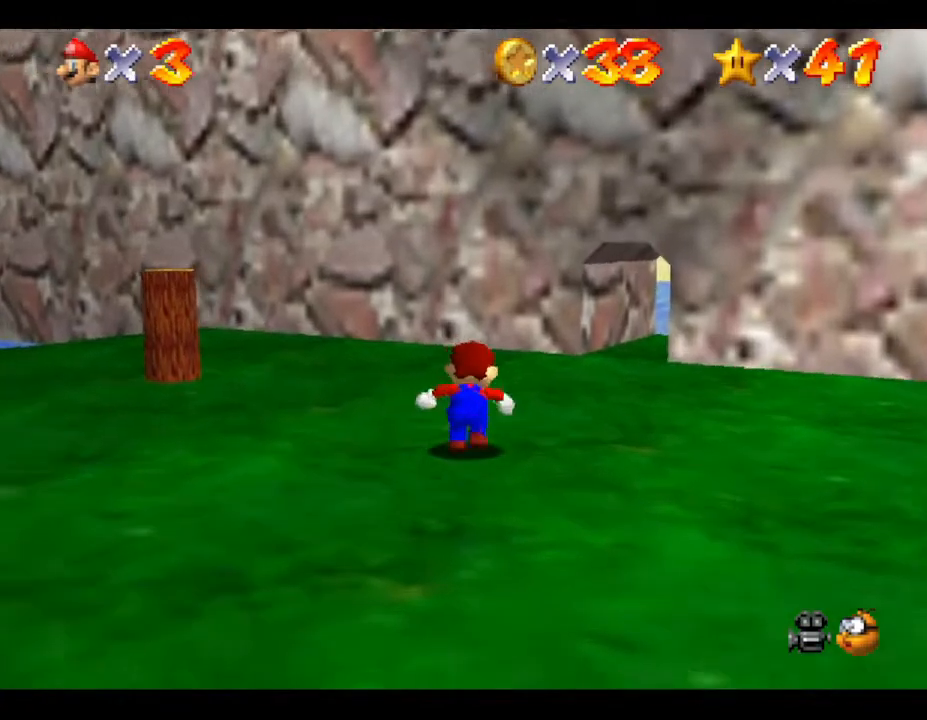
{"buttons": [], "left_stick": "up", "events": []}
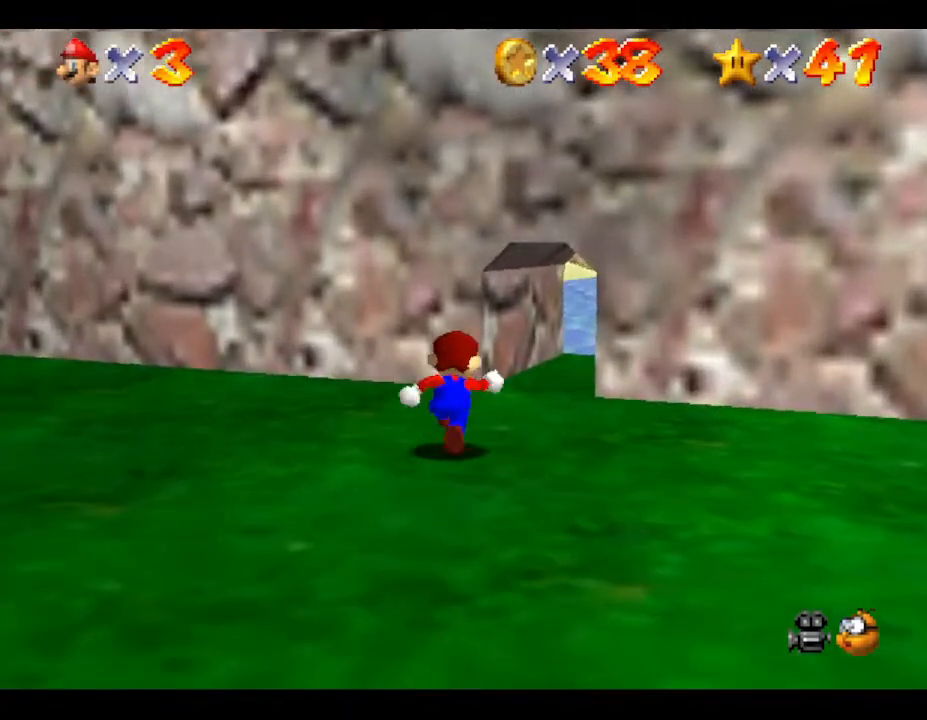
{"buttons": [], "left_stick": "up", "events": []}
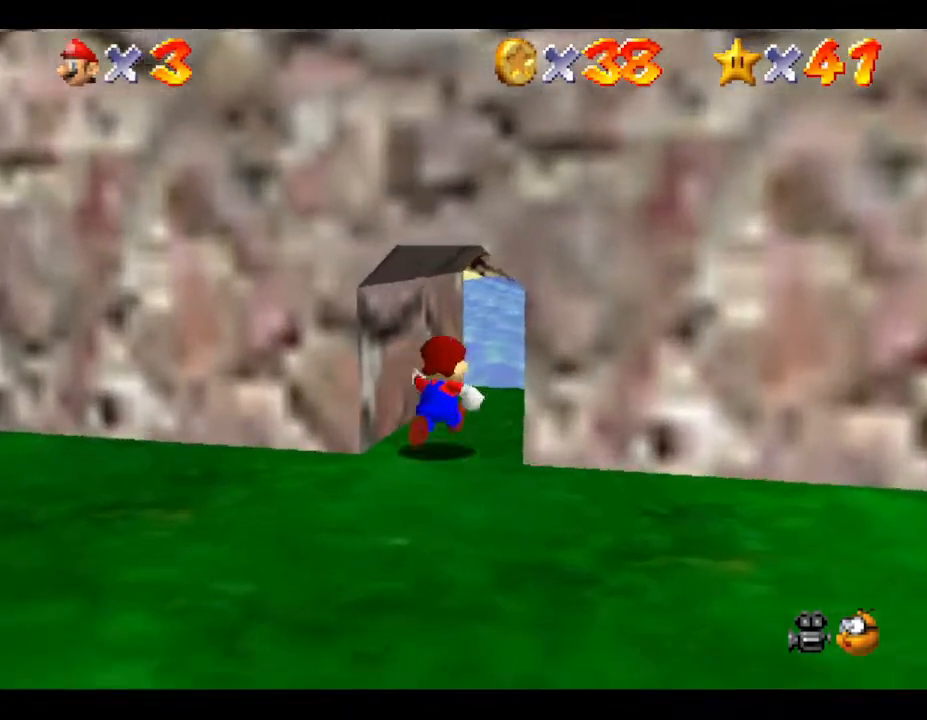
{"buttons": [], "left_stick": "up", "events": []}
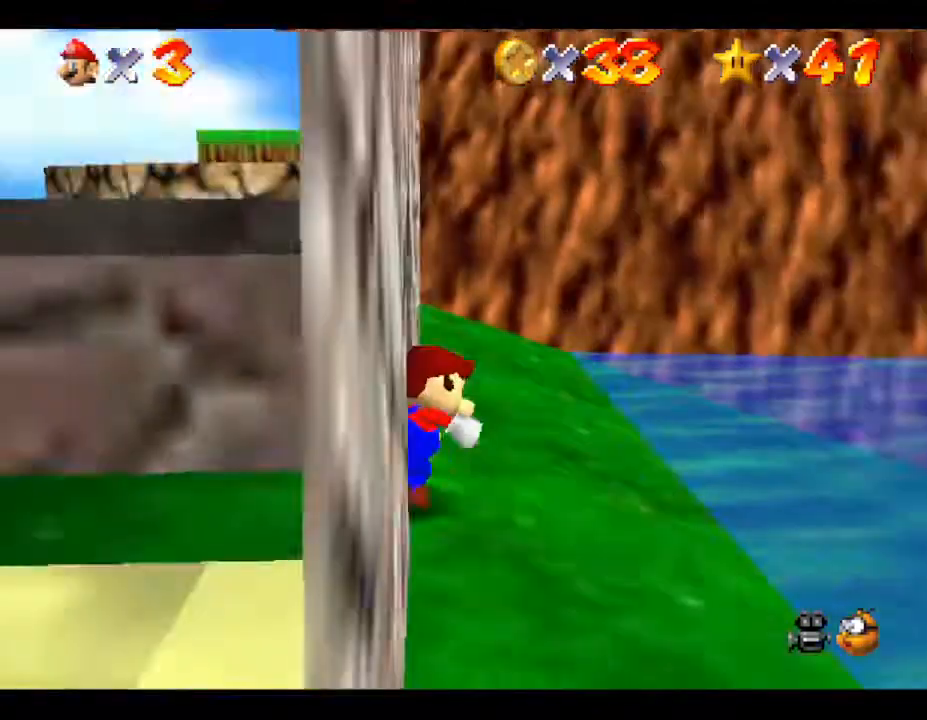
{"buttons": [], "left_stick": "up-right", "events": [[233, "left_stick", "up-right"]]}
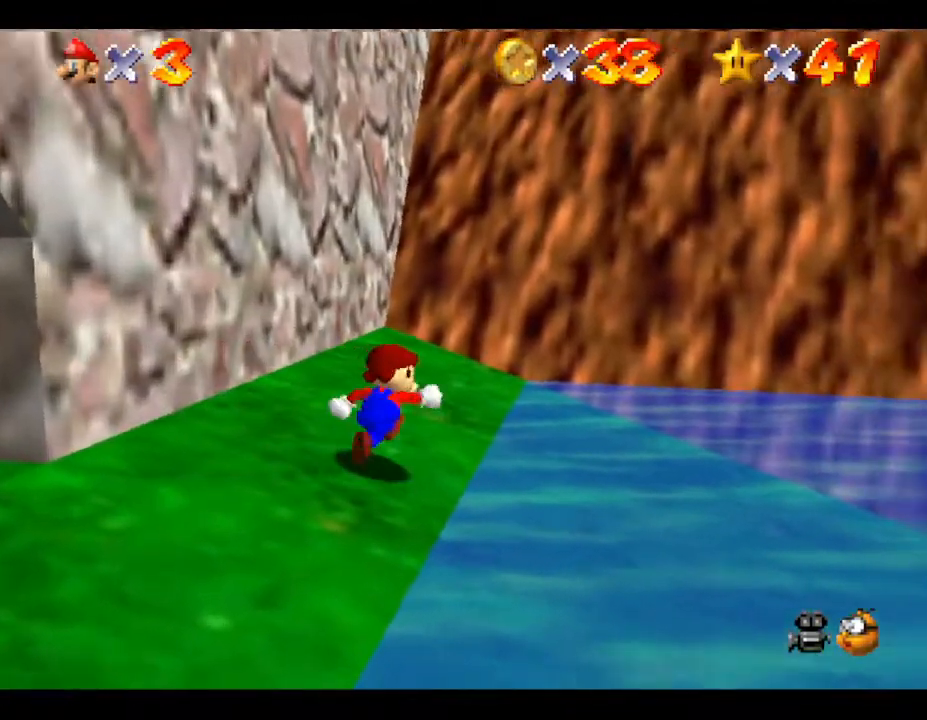
{"buttons": ["A"], "left_stick": "right", "events": [[67, "Z", "down"], [67, "left_stick", "right"], [150, "A", "down"], [317, "Z", "up"]]}
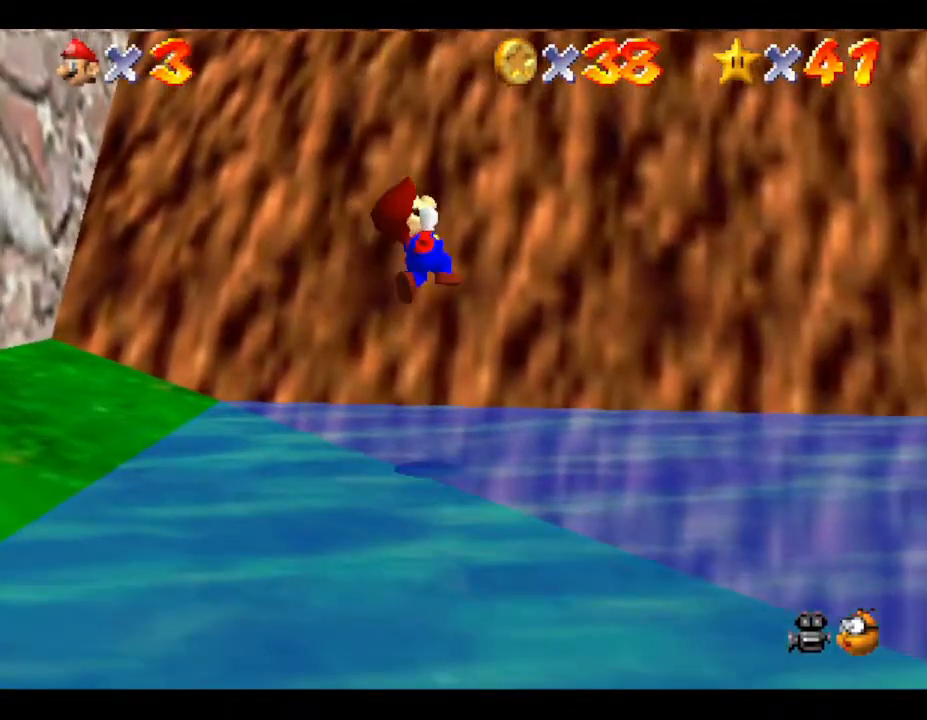
{"buttons": [], "left_stick": "right", "events": [[467, "A", "up"]]}
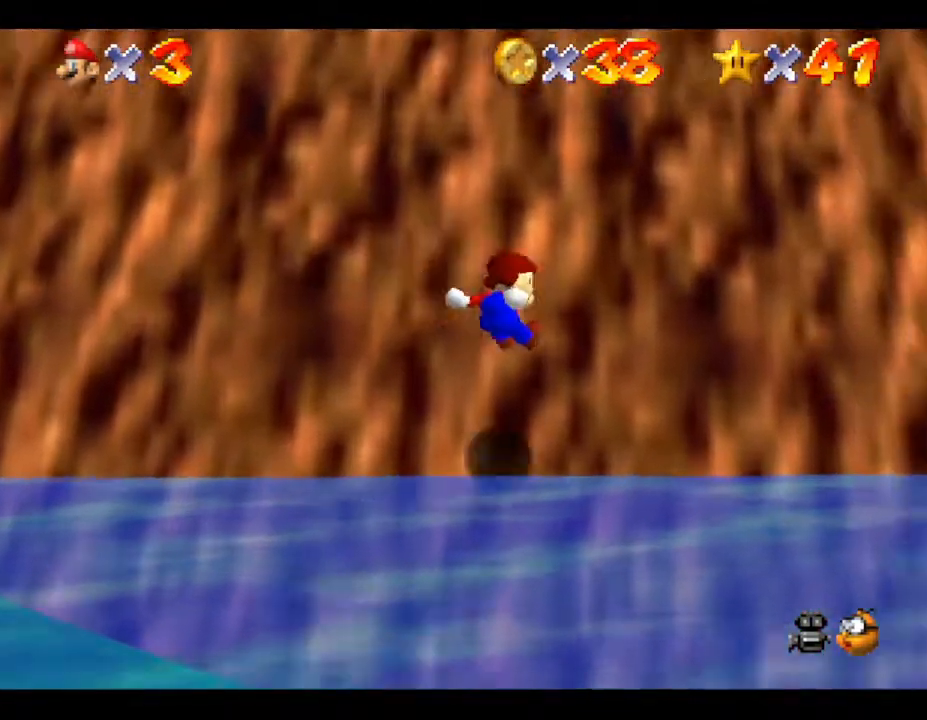
{"buttons": [], "left_stick": "right", "events": []}
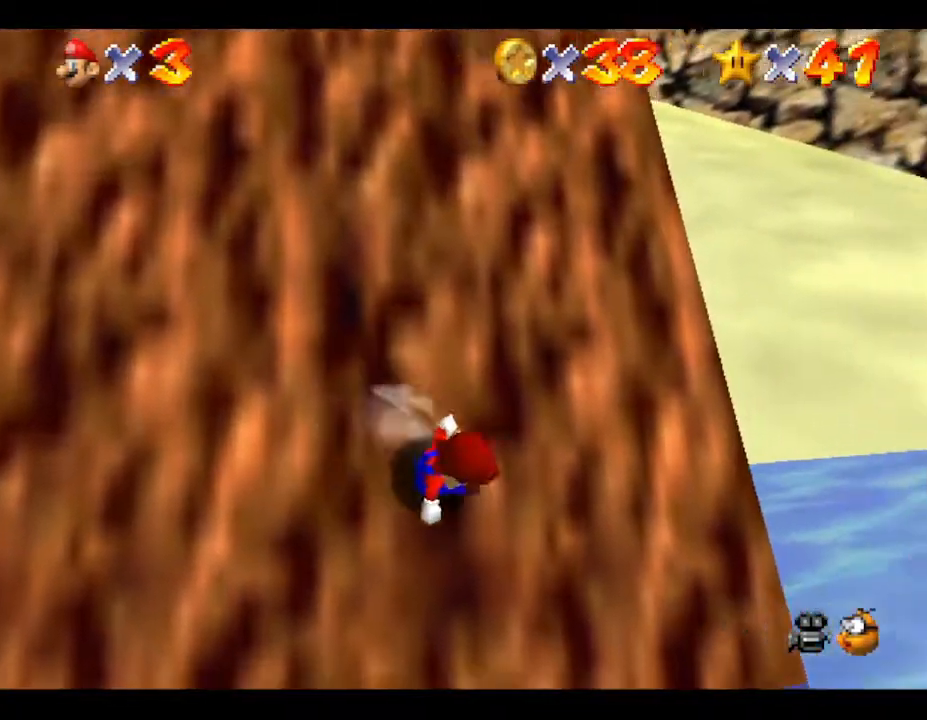
{"buttons": ["B"], "left_stick": "up", "events": [[17, "A", "down"], [17, "left_stick", "up-right"], [433, "A", "up"], [433, "B", "down"], [483, "left_stick", "up"]]}
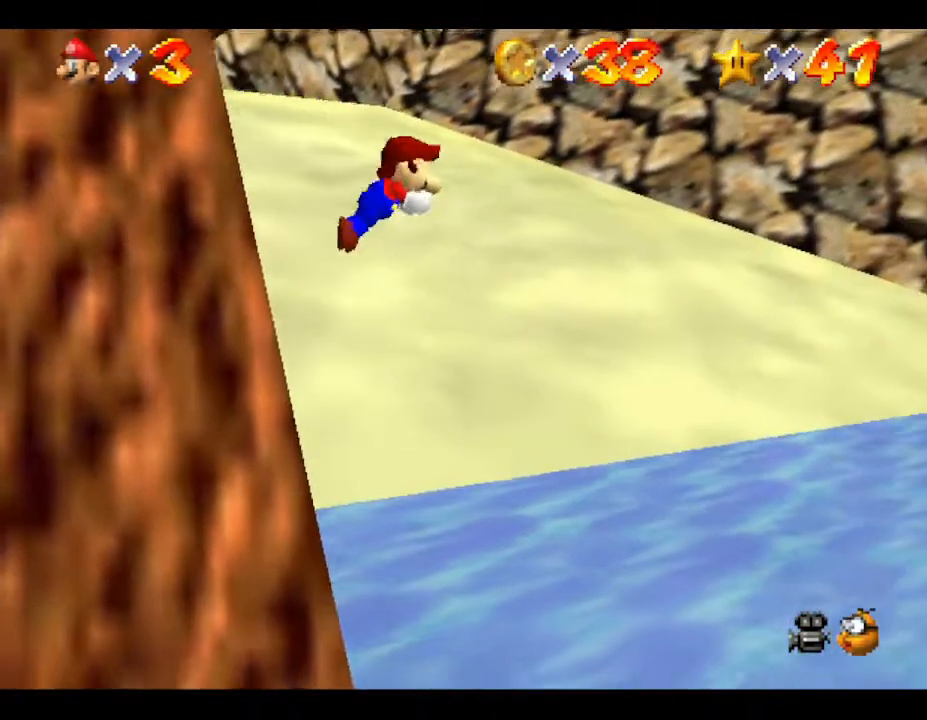
{"buttons": [], "left_stick": "up-left", "events": [[267, "B", "up"], [333, "left_stick", "up-left"]]}
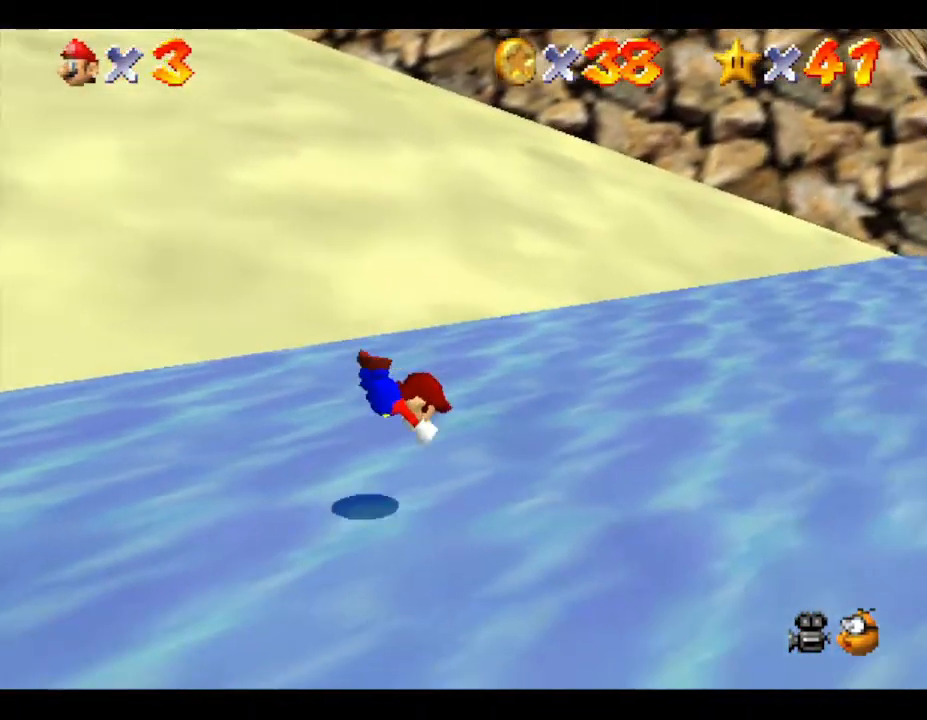
{"buttons": ["A"], "left_stick": "left", "events": [[50, "left_stick", "left"], [83, "A", "down"], [400, "A", "up"], [500, "A", "down"]]}
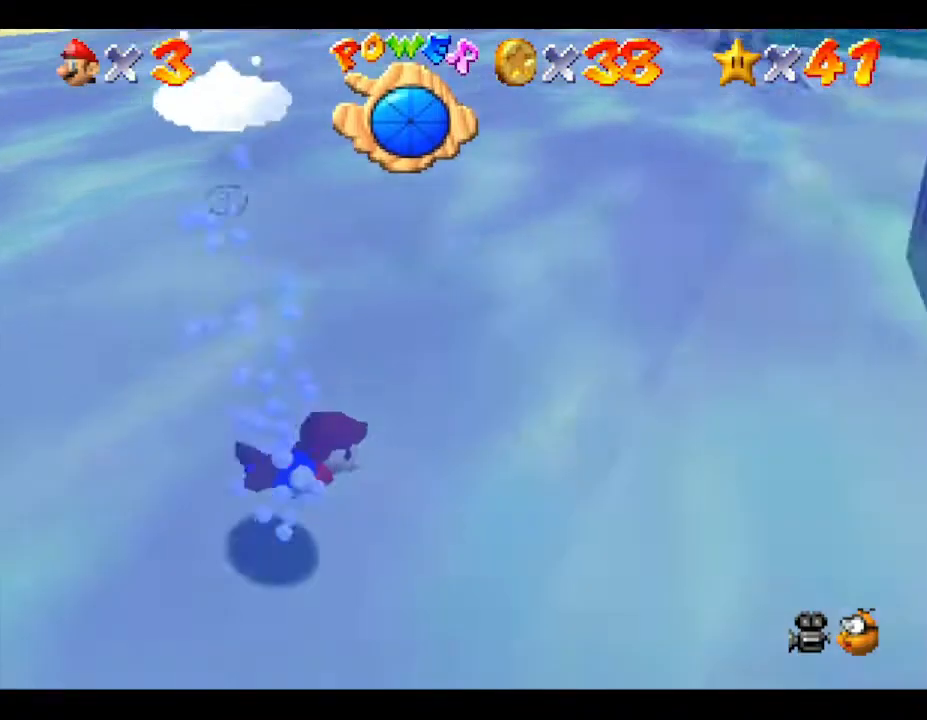
{"buttons": ["A"], "left_stick": "down-left", "events": [[117, "left_stick", "down-left"], [283, "A", "up"], [467, "A", "down"]]}
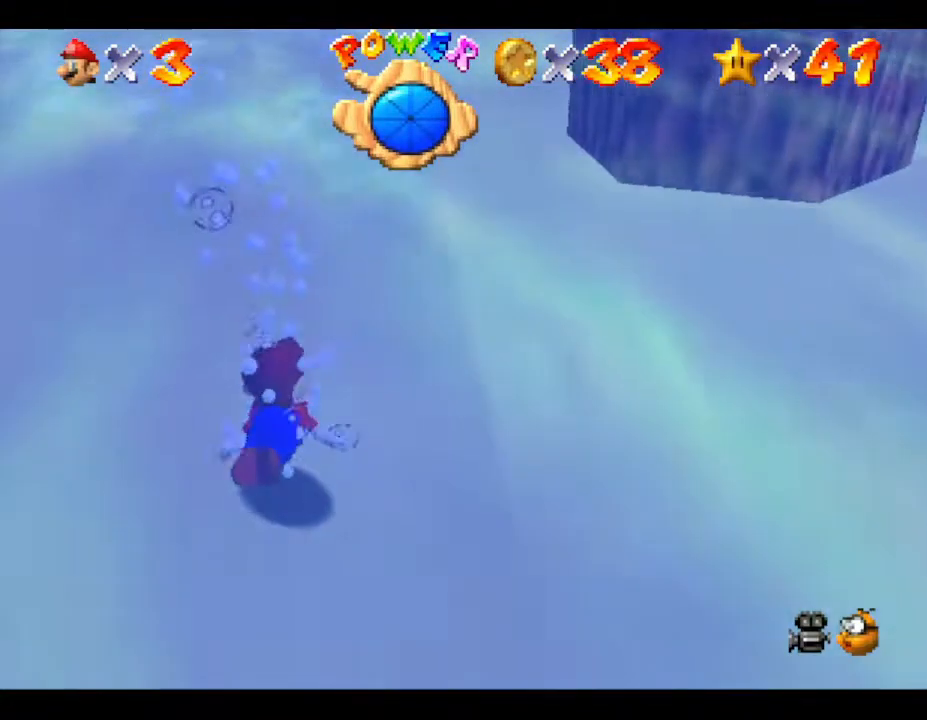
{"buttons": [], "left_stick": "down-left", "events": [[317, "A", "up"], [350, "A", "down"], [417, "A", "up"]]}
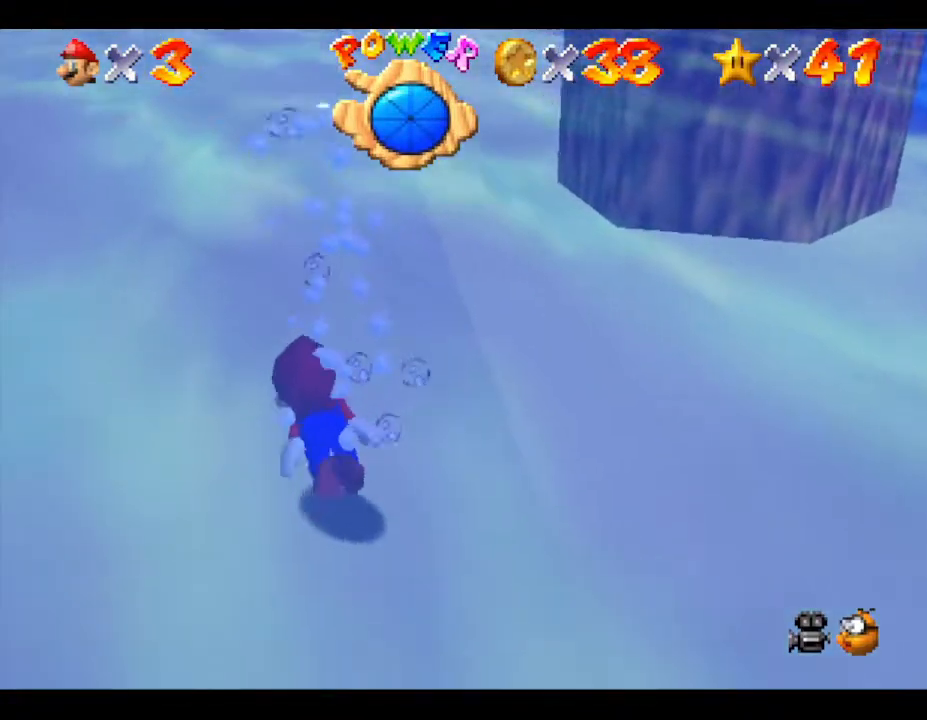
{"buttons": [], "left_stick": "down-left", "events": [[100, "A", "down"], [400, "A", "up"]]}
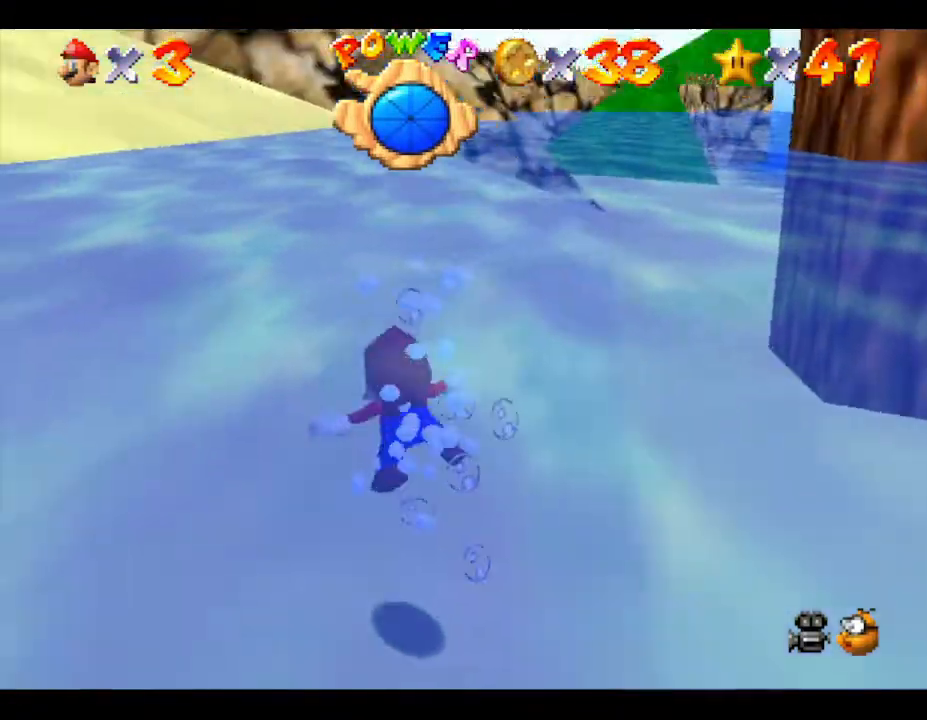
{"buttons": [], "left_stick": "center", "events": [[117, "A", "down"], [283, "left_stick", "center"], [400, "A", "up"]]}
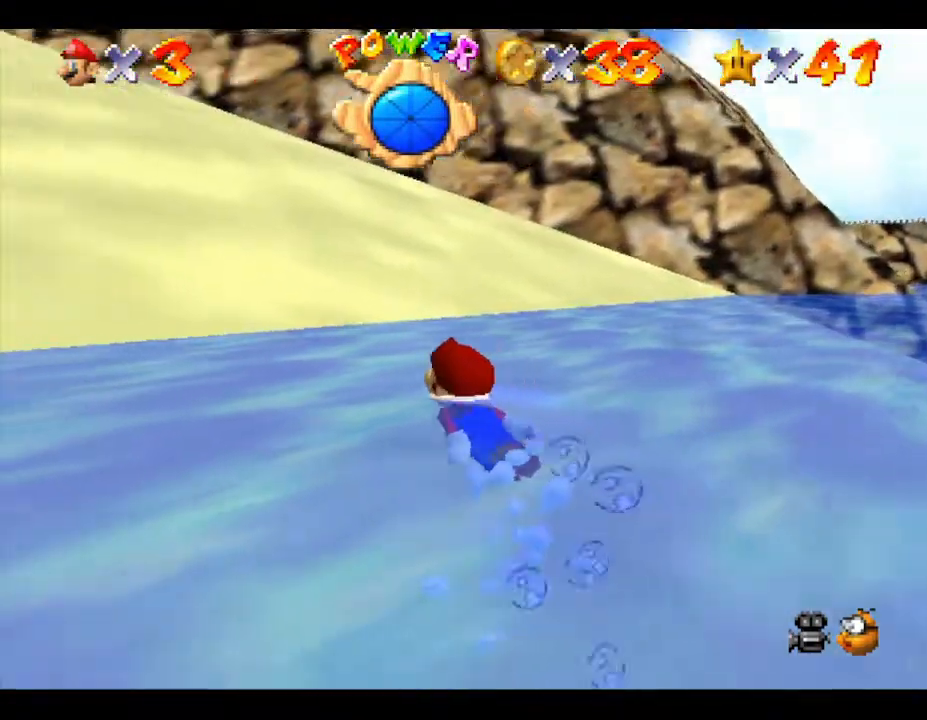
{"buttons": [], "left_stick": "center", "events": [[133, "A", "down"], [467, "A", "up"]]}
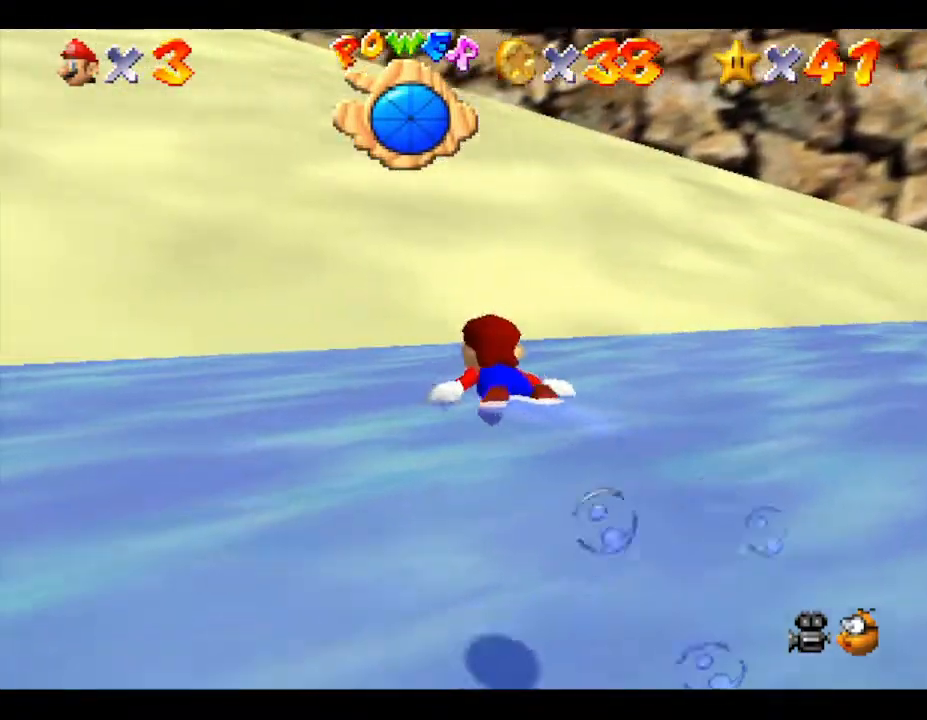
{"buttons": ["A"], "left_stick": "center", "events": [[183, "A", "down"]]}
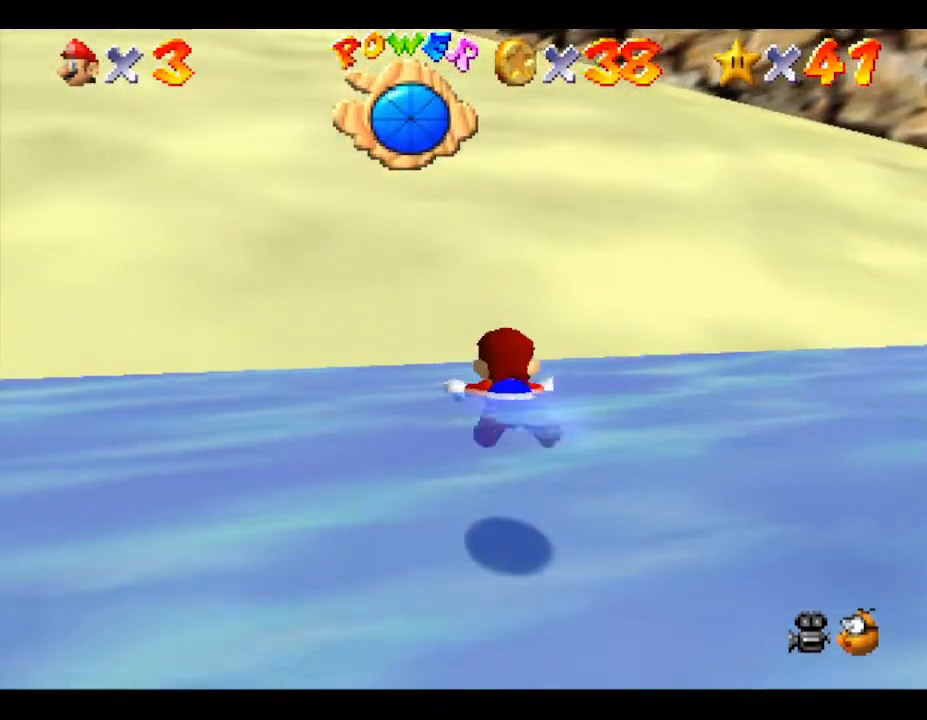
{"buttons": [], "left_stick": "up-right", "events": [[50, "A", "up"], [183, "A", "down"], [300, "left_stick", "up"], [400, "left_stick", "up-right"], [483, "A", "up"]]}
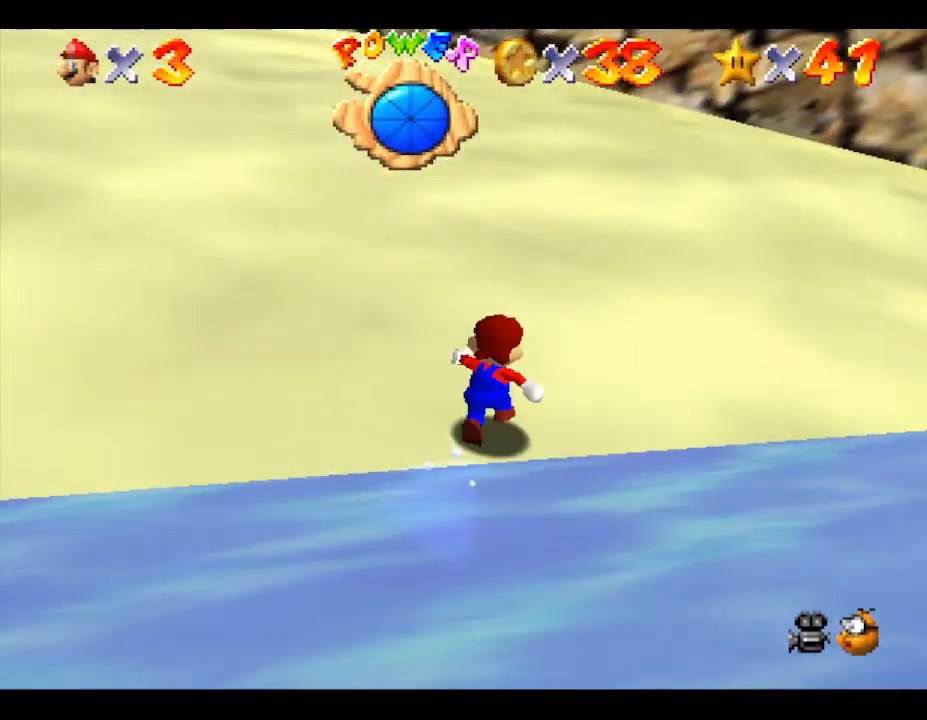
{"buttons": [], "left_stick": "up-right", "events": []}
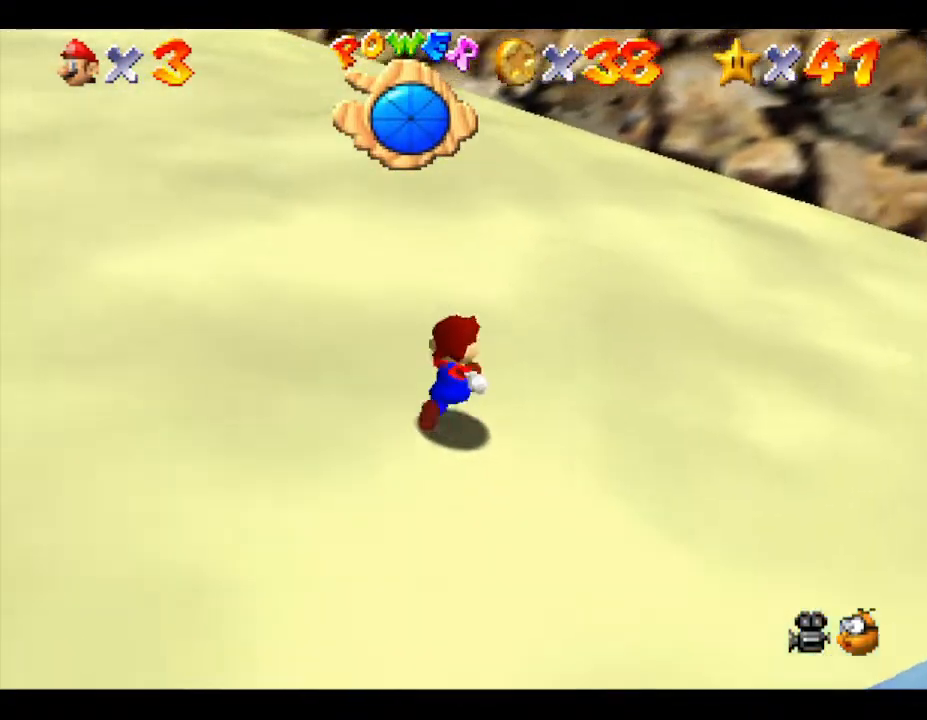
{"buttons": [], "left_stick": "up", "events": [[350, "left_stick", "up"]]}
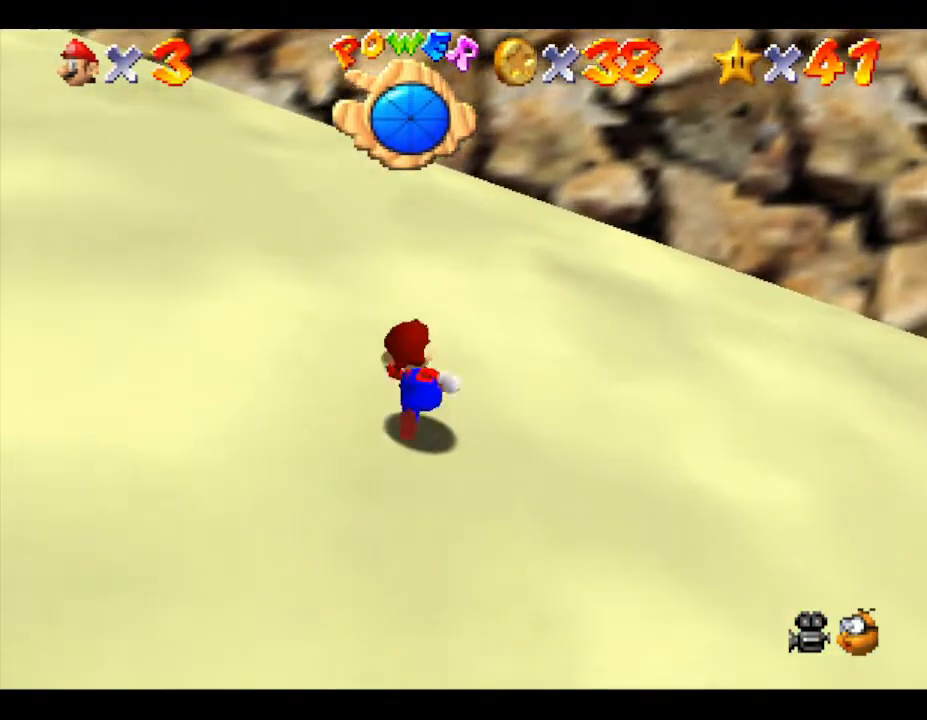
{"buttons": [], "left_stick": "up", "events": []}
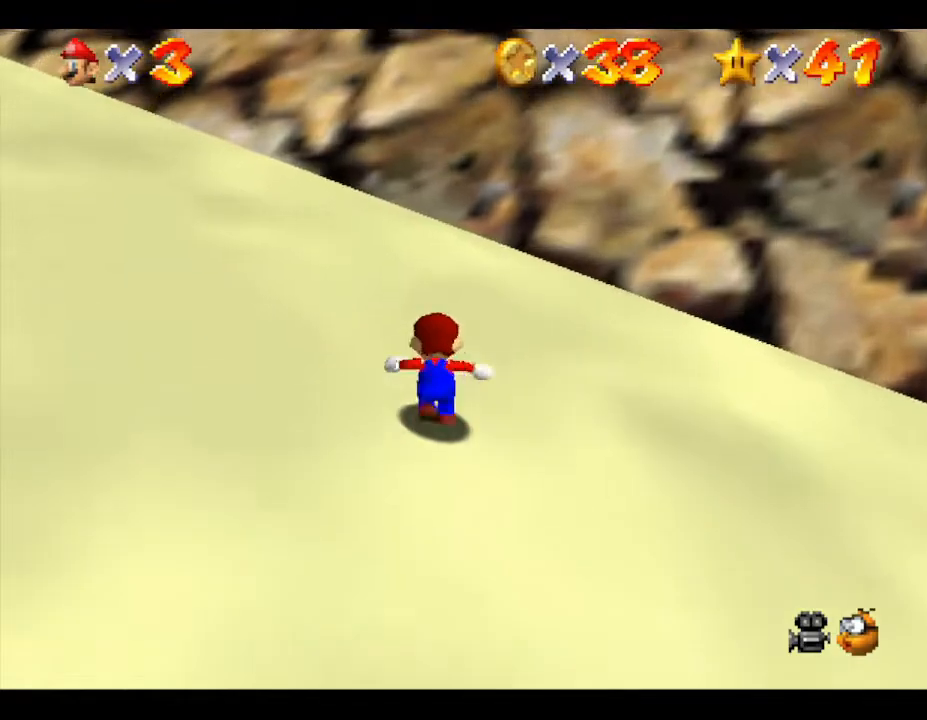
{"buttons": [], "left_stick": "up", "events": []}
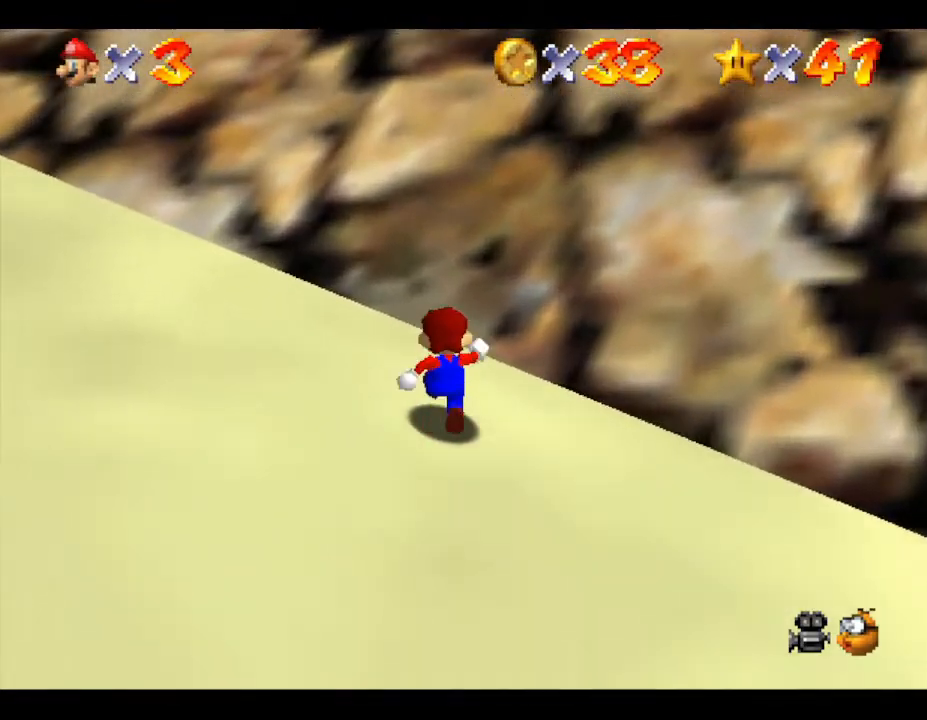
{"buttons": [], "left_stick": "up", "events": []}
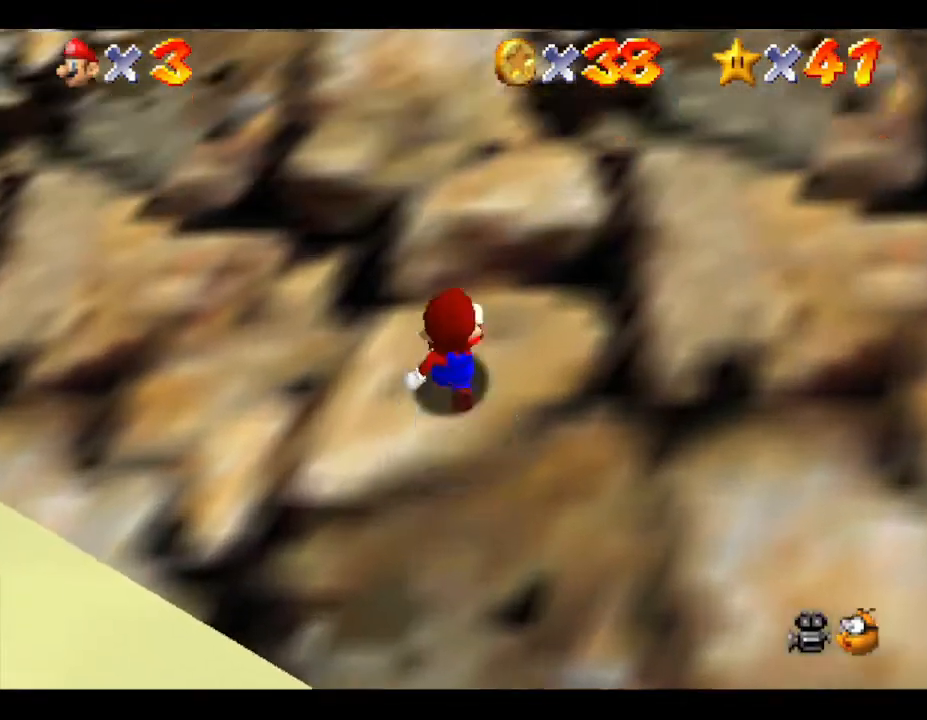
{"buttons": [], "left_stick": "up", "events": []}
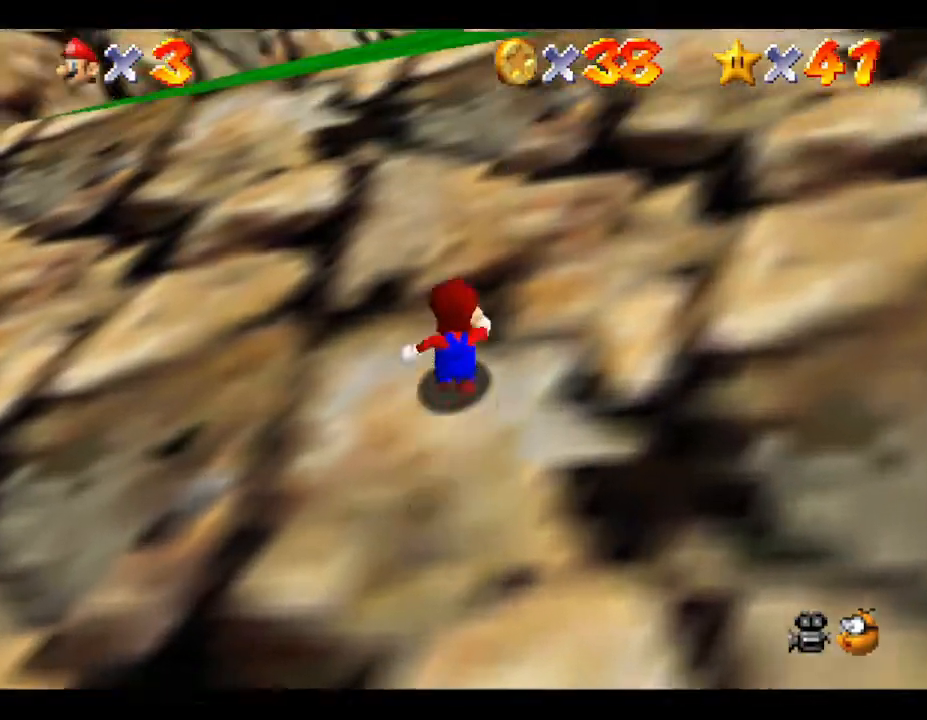
{"buttons": [], "left_stick": "up", "events": []}